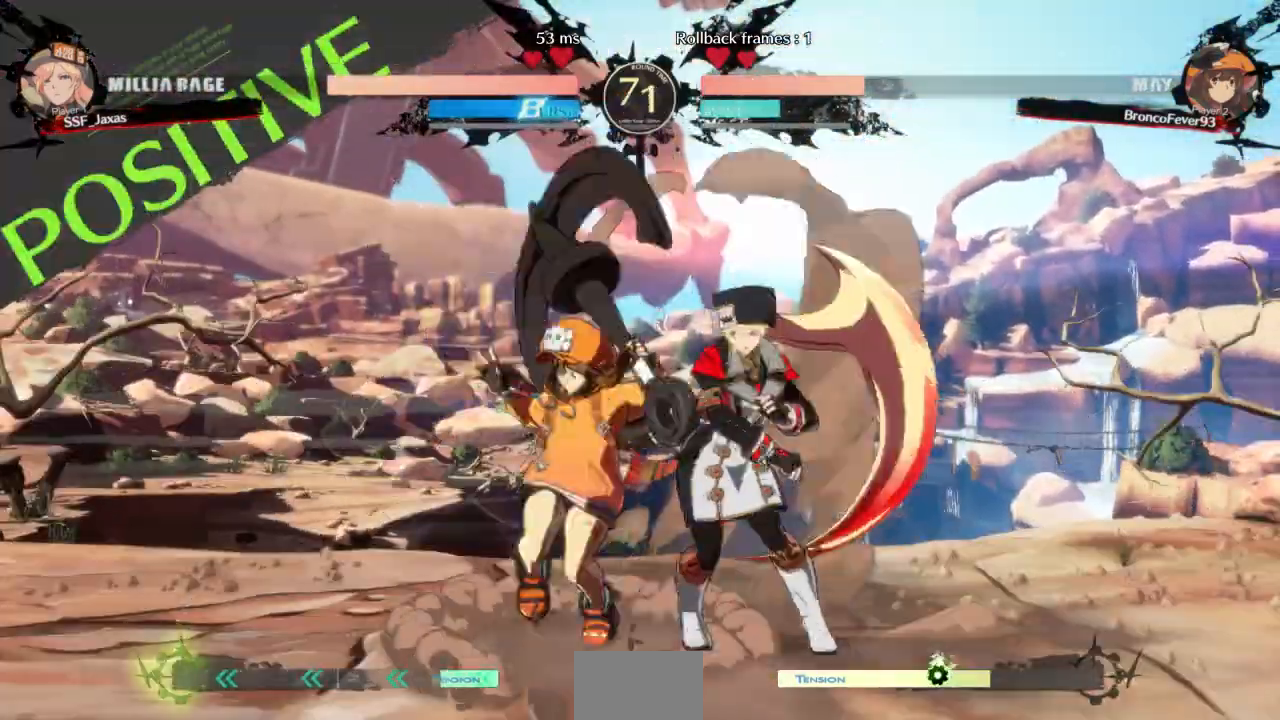
Gameplay with a controller (arcade stick); each line is a JSON object with the inputs held at the frame after it (dt_ms = milliseconds from this image to that frame). "events" lists button and stick changes between this image and that frame as [ms after this image, input, new state], when the widget could be followed in between. Not read: L3 R3 SELECT START other_buttons.
{"dt_ms": 500, "buttons": [], "events": [[33, "TRIANGLE", "up"]]}
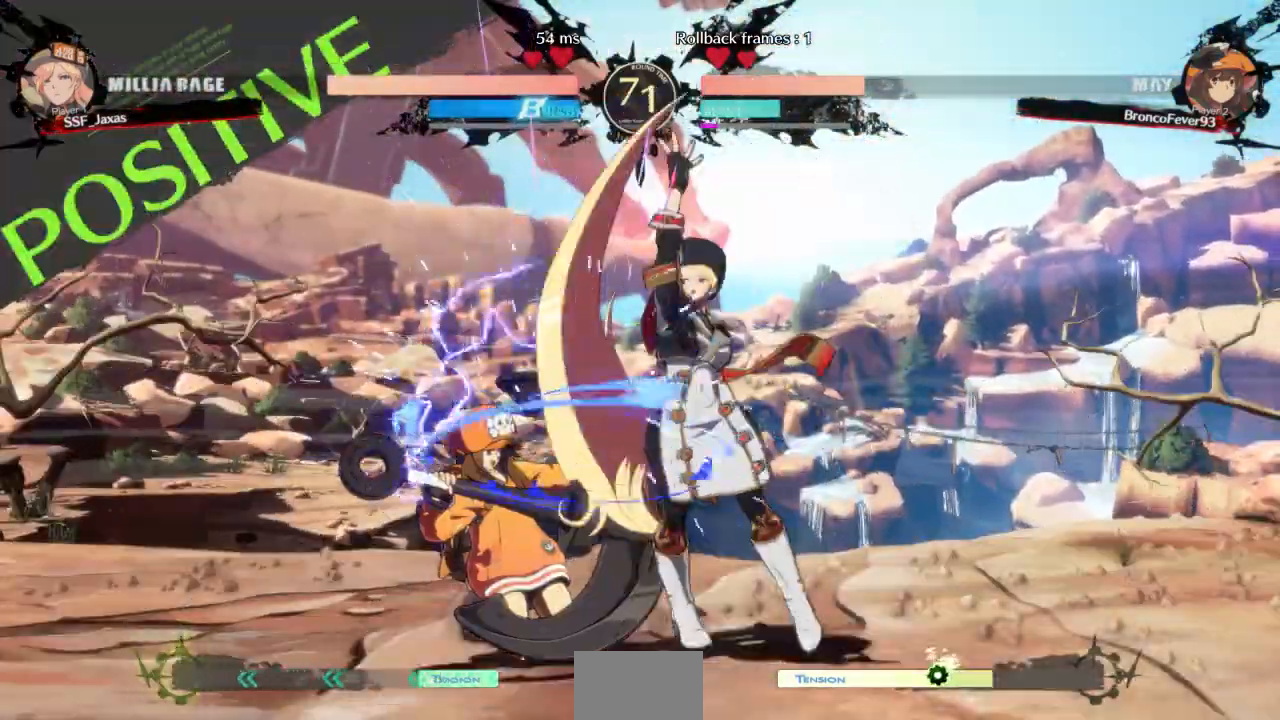
{"dt_ms": 500, "buttons": [], "events": [[33, "DPAD_DOWN", "down"], [167, "TRIANGLE", "down"], [267, "DPAD_DOWN", "up"], [300, "TRIANGLE", "up"]]}
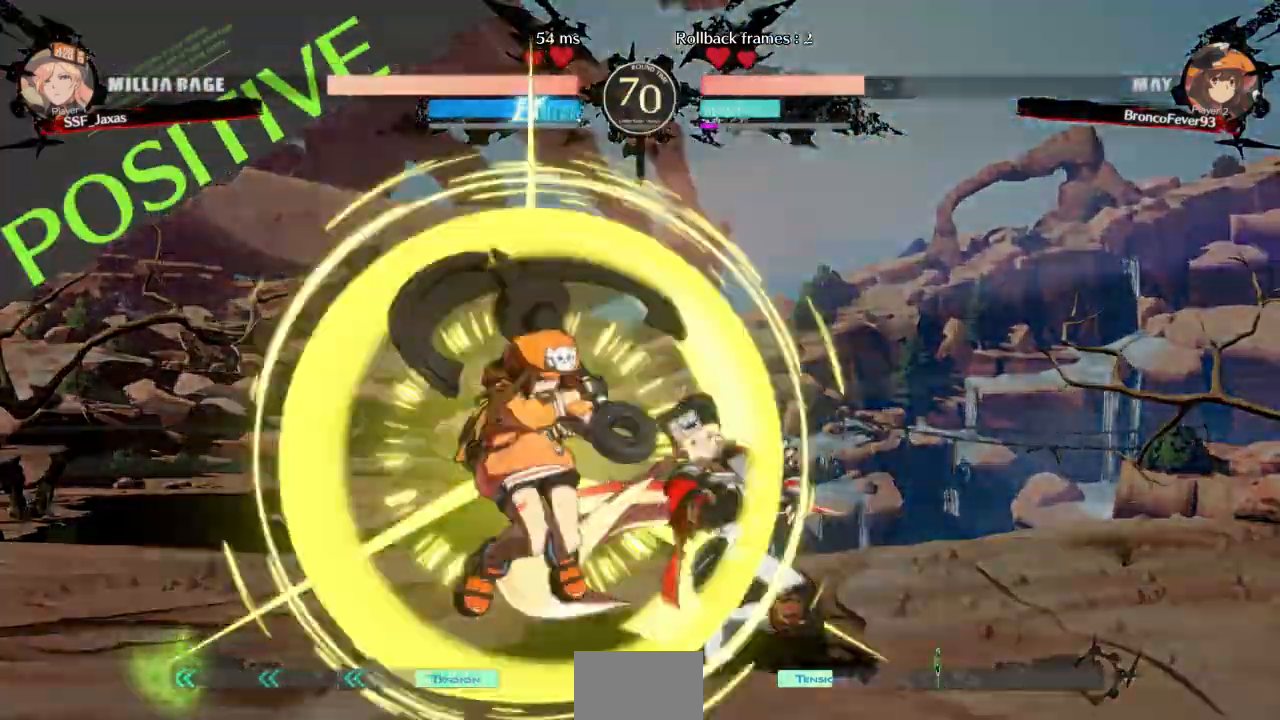
{"dt_ms": 500, "buttons": ["DPAD_DOWN", "DPAD_RIGHT"]}
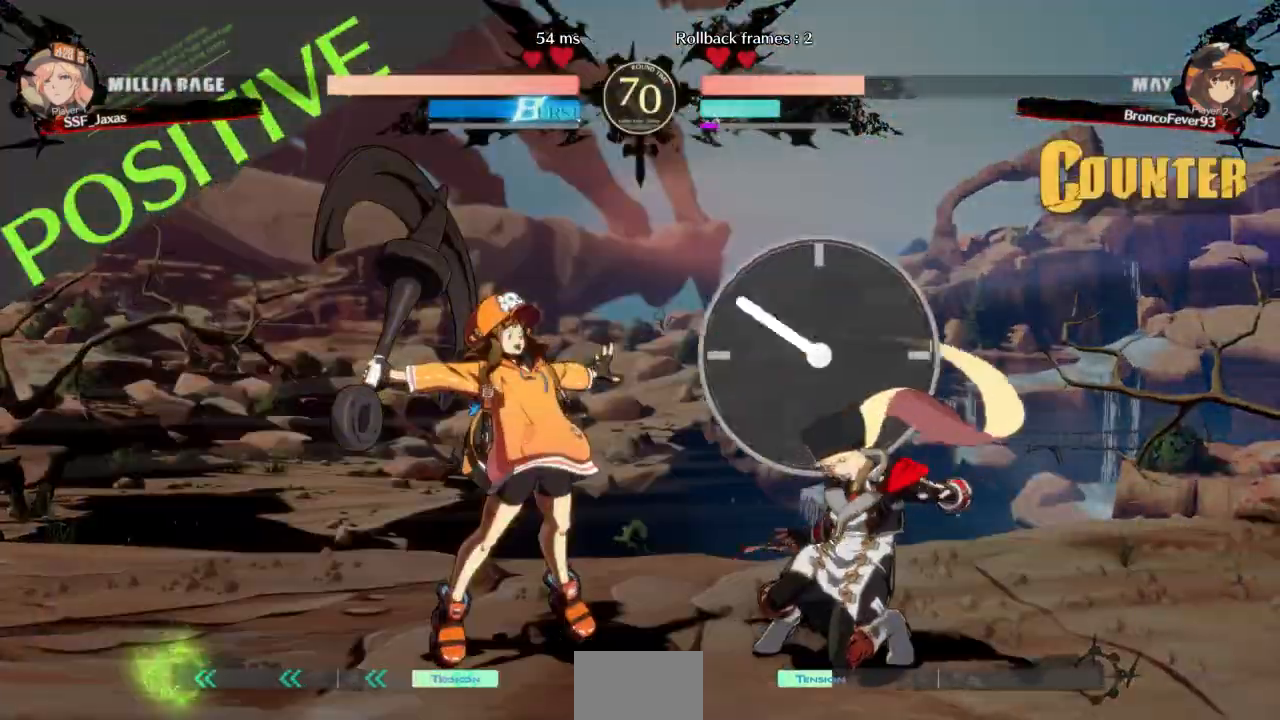
{"dt_ms": 500, "buttons": ["DPAD_DOWN", "DPAD_RIGHT"], "events": []}
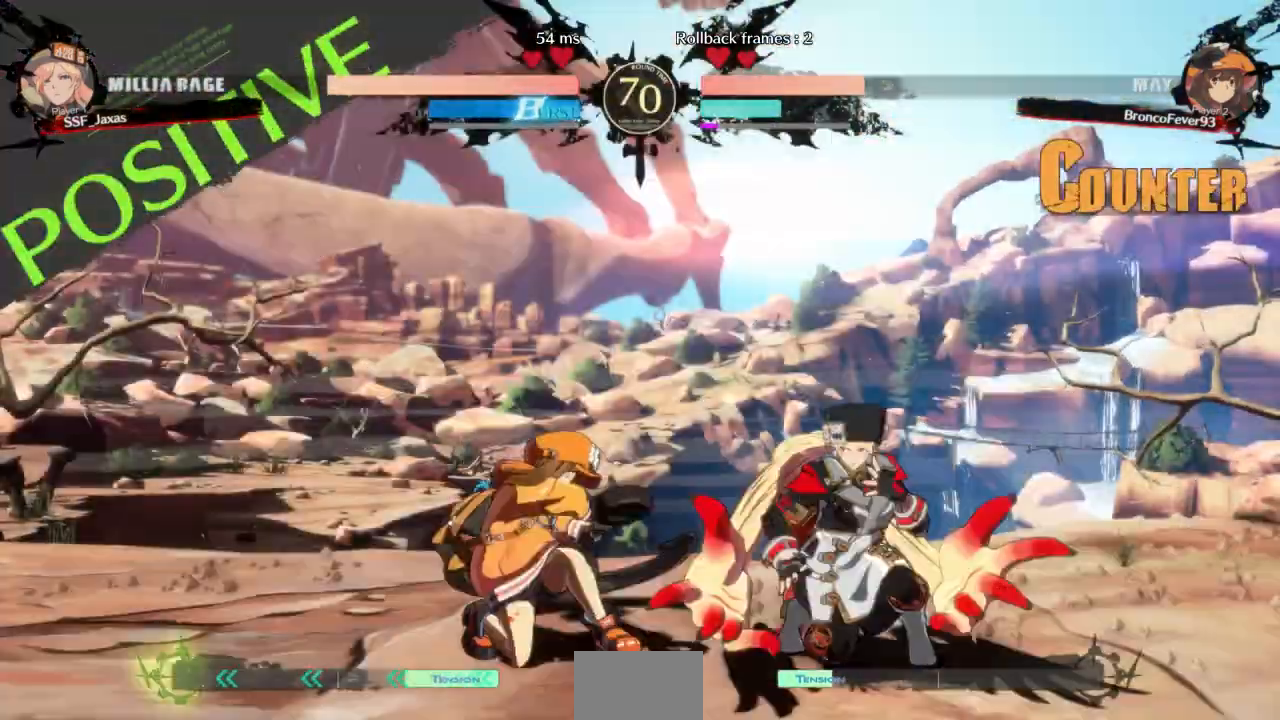
{"dt_ms": 1000, "buttons": ["DPAD_LEFT"]}
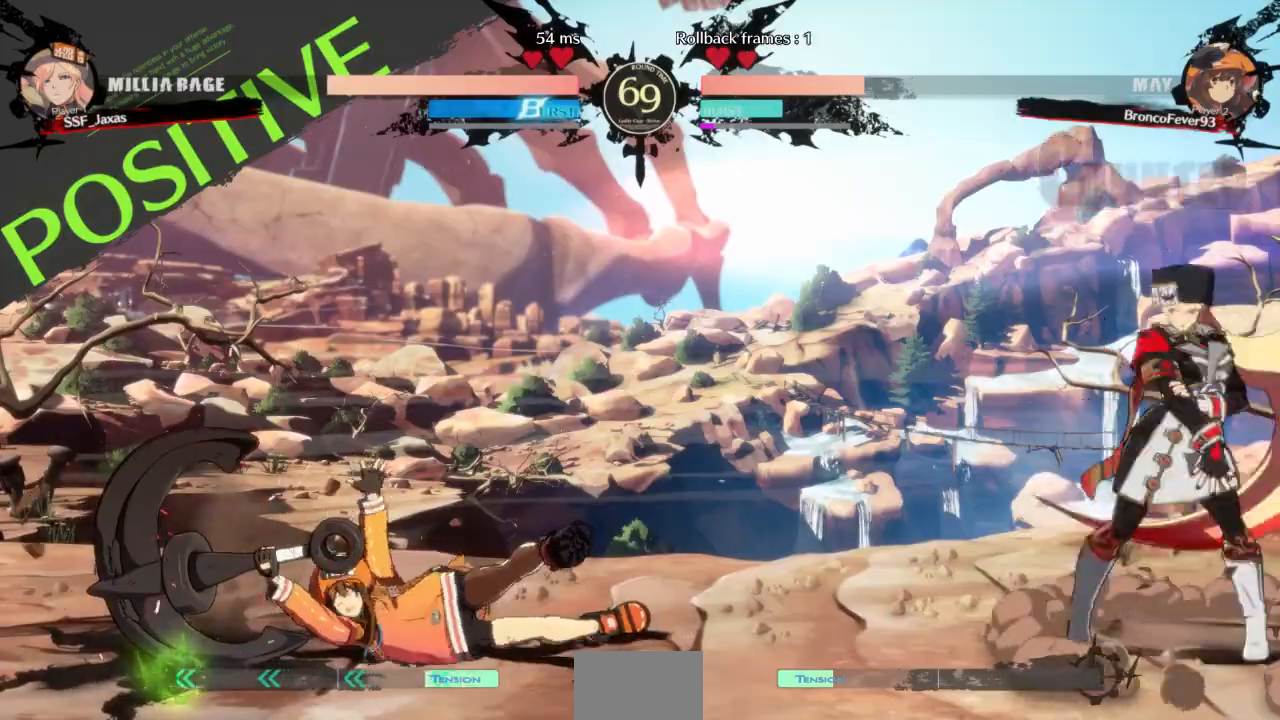
{"dt_ms": 500, "buttons": ["DPAD_RIGHT"], "events": [[233, "DPAD_LEFT", "up"], [300, "DPAD_DOWN", "down"], [300, "DPAD_RIGHT", "down"], [400, "DPAD_DOWN", "up"]]}
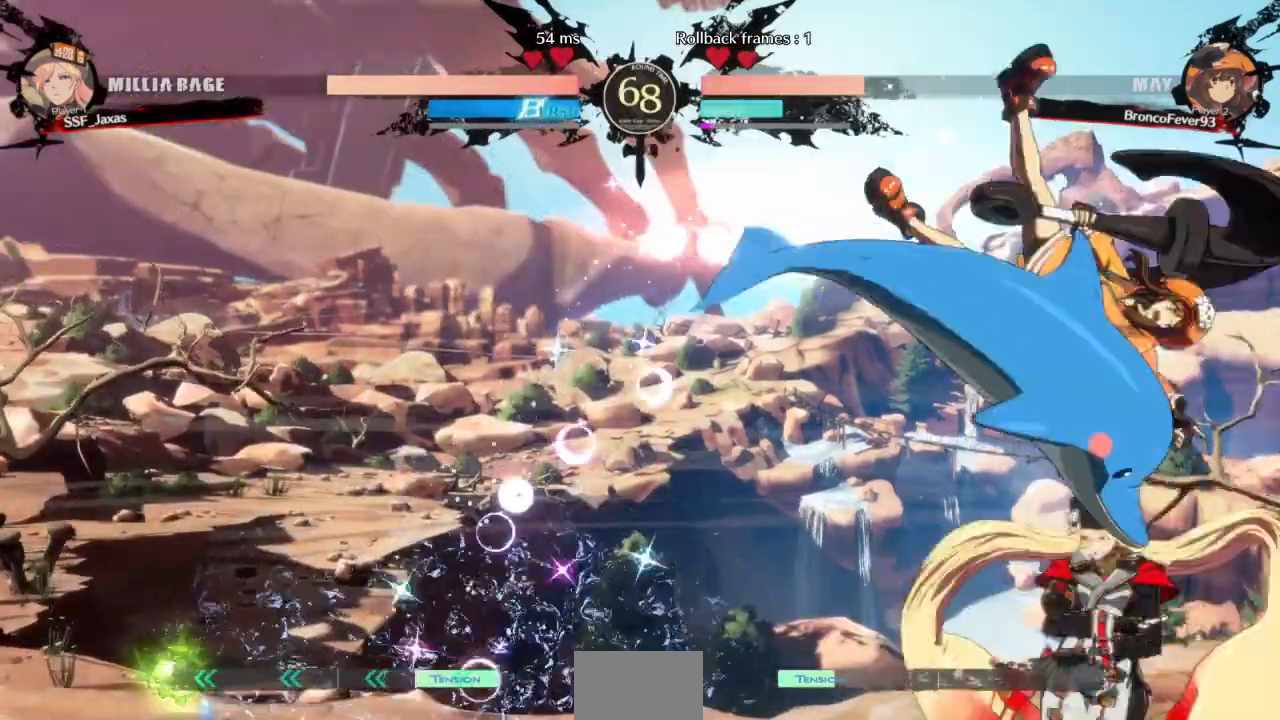
{"dt_ms": 500, "buttons": ["DPAD_UP", "DPAD_LEFT"]}
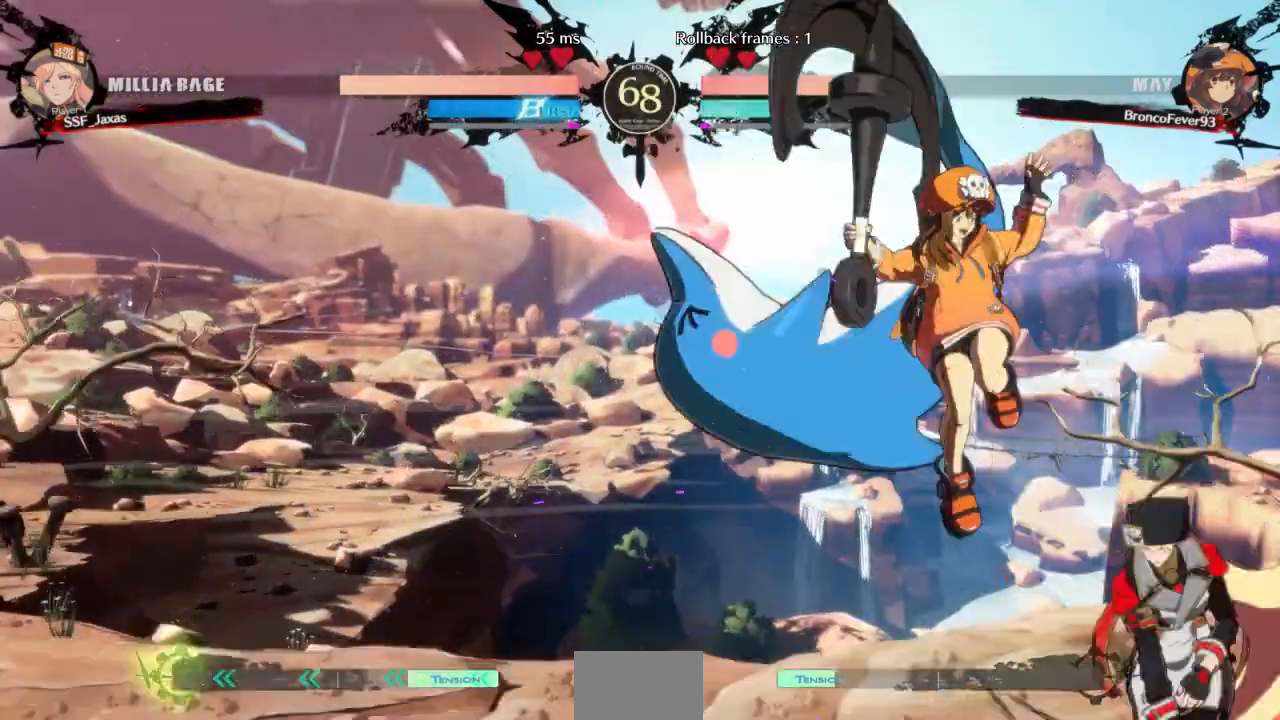
{"dt_ms": 500, "buttons": ["DPAD_RIGHT"], "events": [[67, "DPAD_LEFT", "up"], [67, "DPAD_RIGHT", "down"], [100, "DPAD_UP", "up"]]}
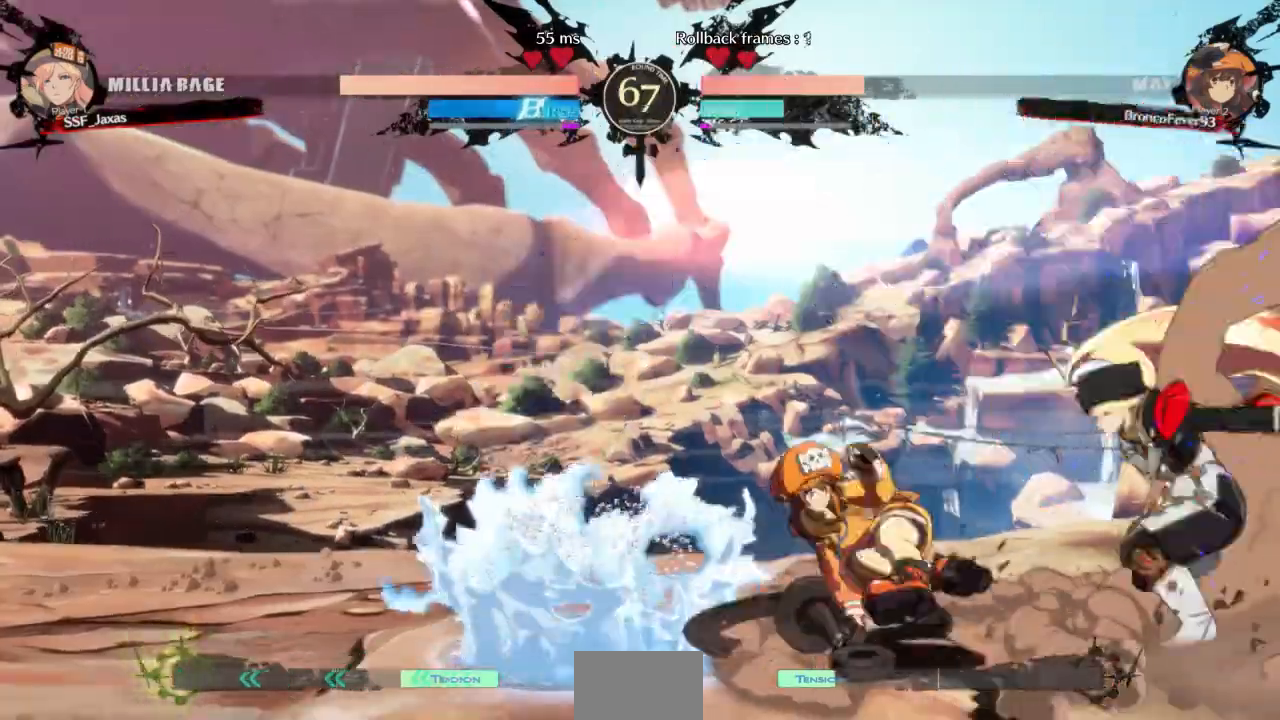
{"dt_ms": 500, "buttons": ["DPAD_DOWN", "DPAD_RIGHT"]}
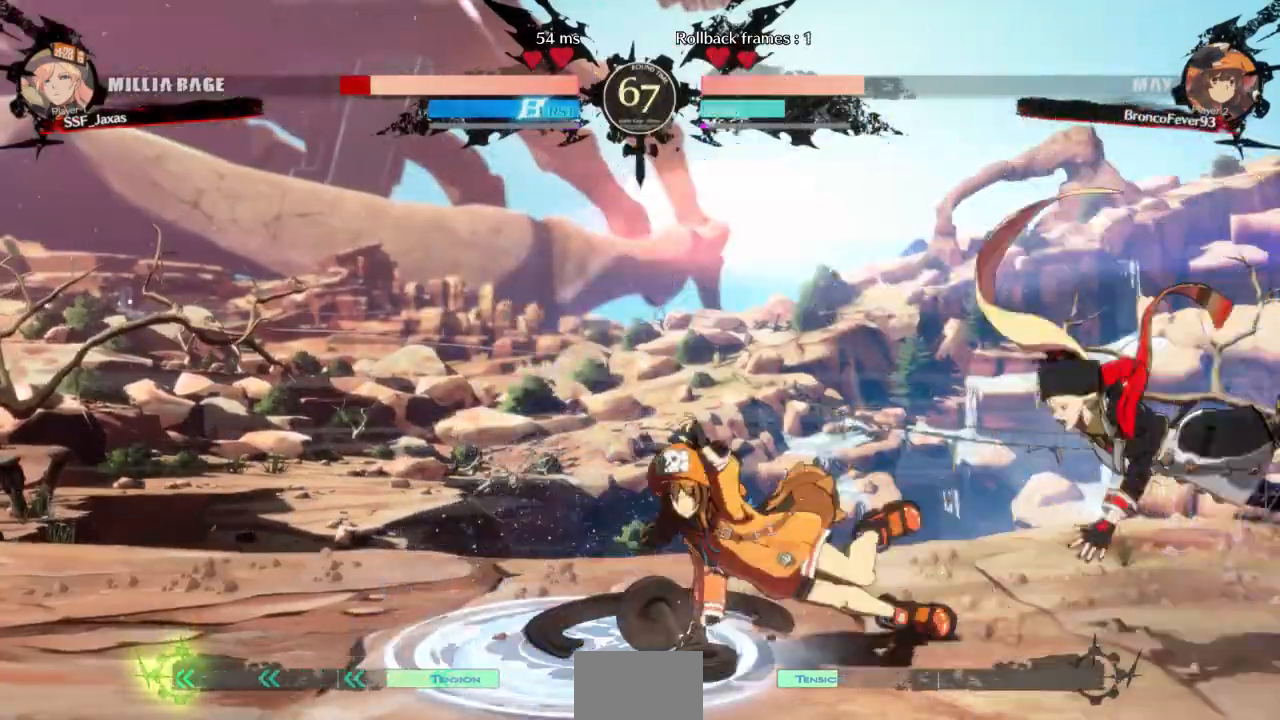
{"dt_ms": 500, "buttons": ["DPAD_DOWN", "DPAD_RIGHT"]}
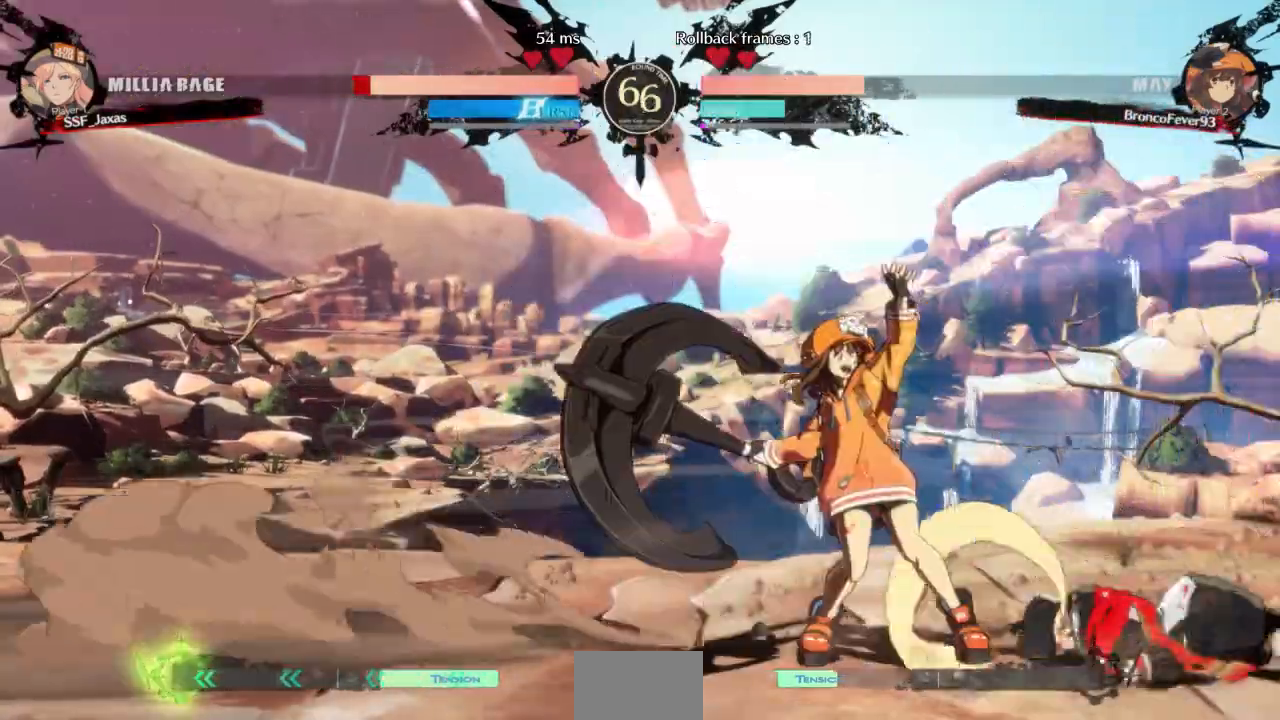
{"dt_ms": 1000, "buttons": ["DPAD_RIGHT"]}
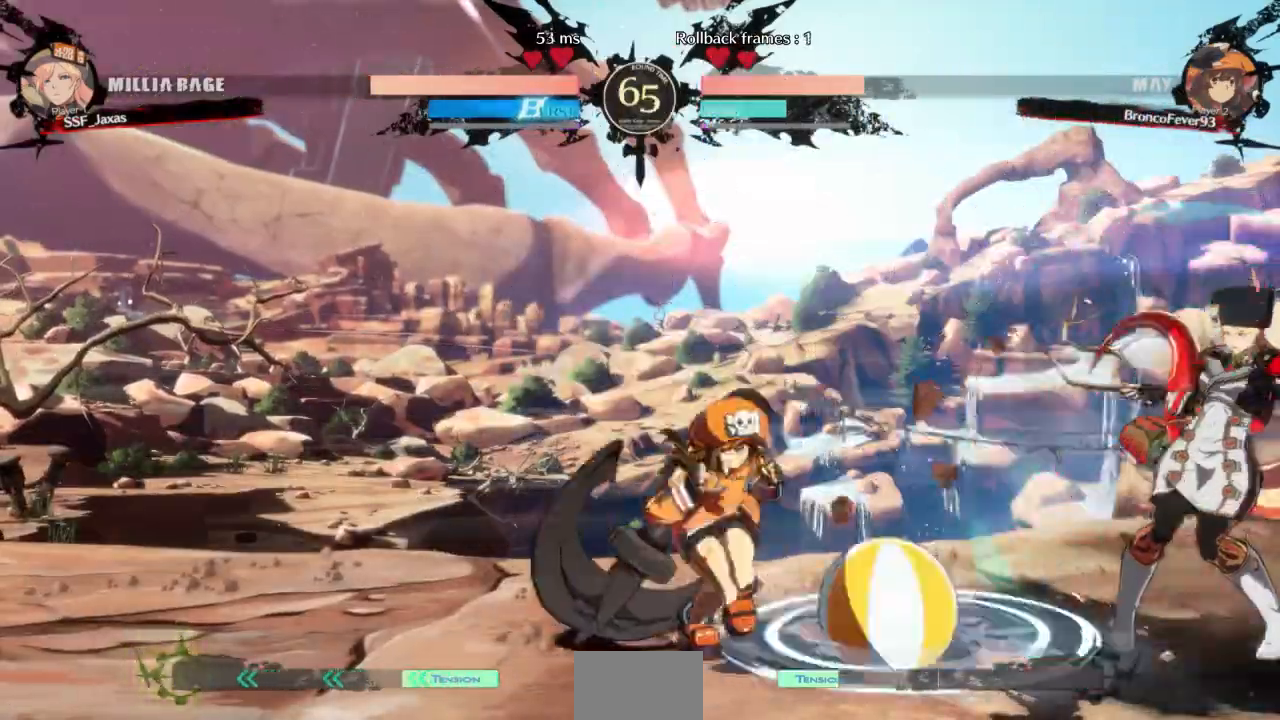
{"dt_ms": 500, "buttons": ["DPAD_RIGHT"], "events": [[67, "DPAD_DOWN", "down"], [400, "DPAD_DOWN", "up"]]}
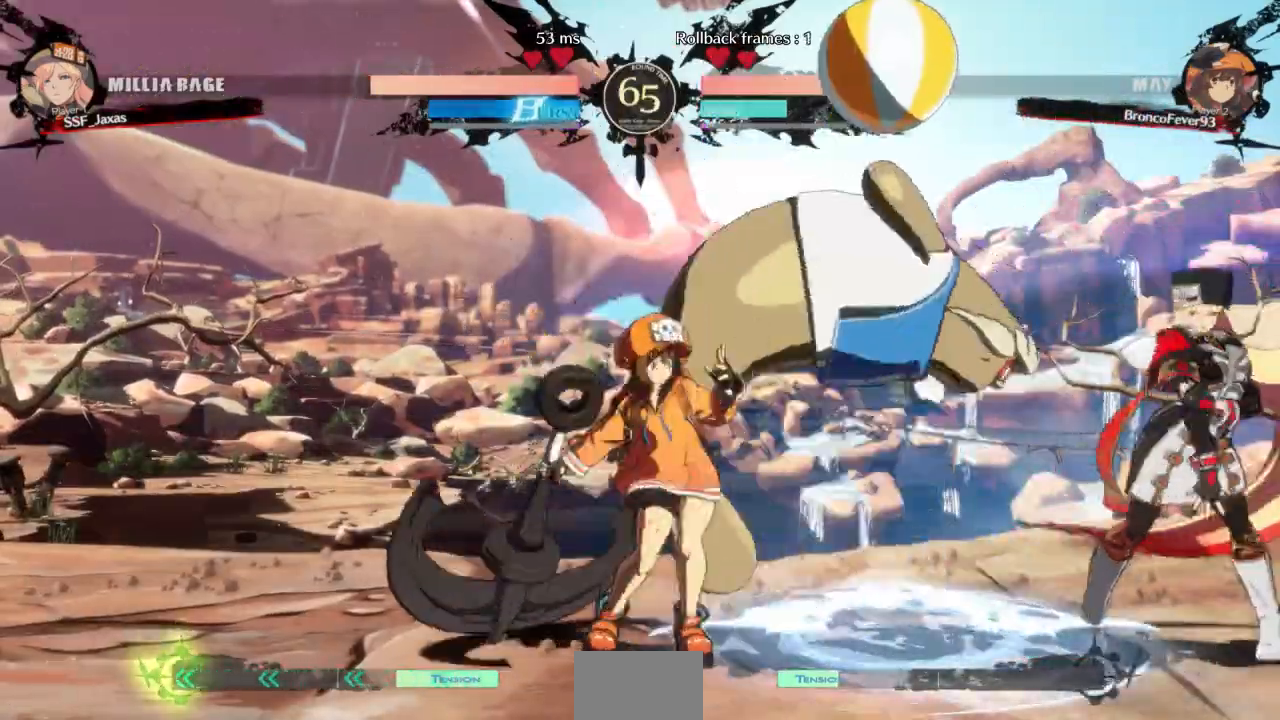
{"dt_ms": 500, "buttons": ["DPAD_DOWN", "DPAD_RIGHT"]}
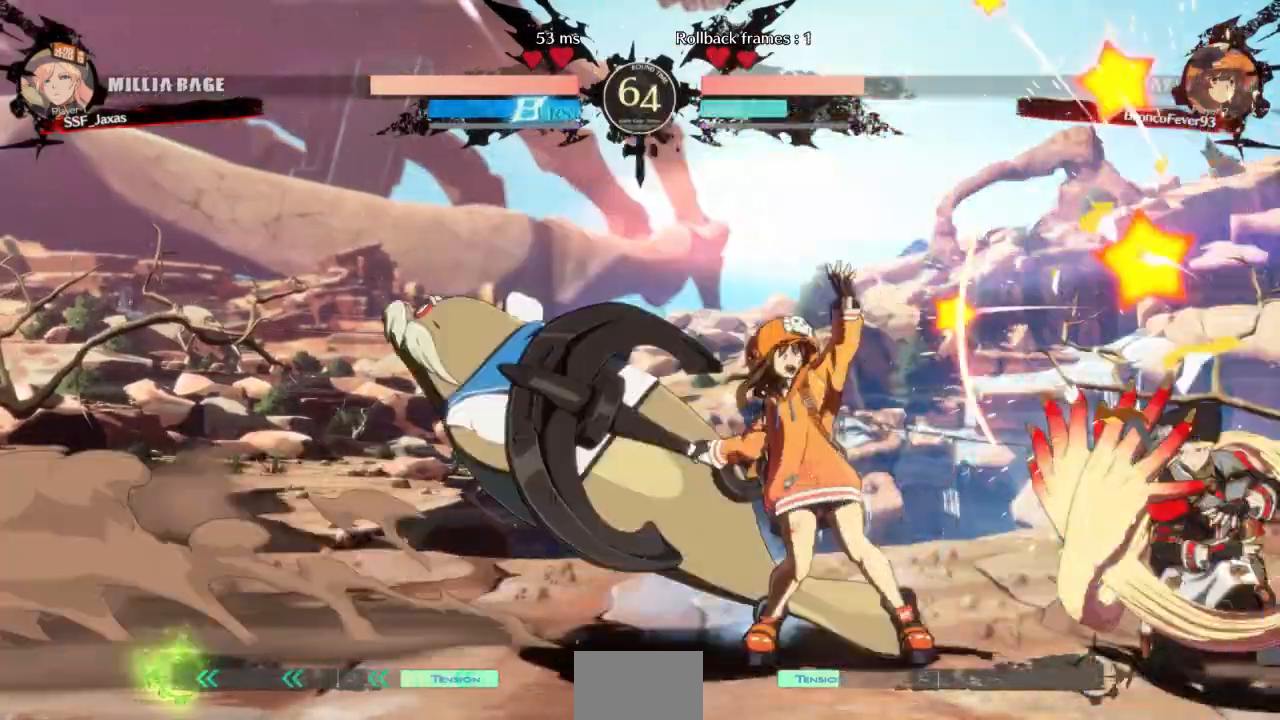
{"dt_ms": 500, "buttons": ["DPAD_RIGHT"], "events": [[200, "DPAD_DOWN", "up"]]}
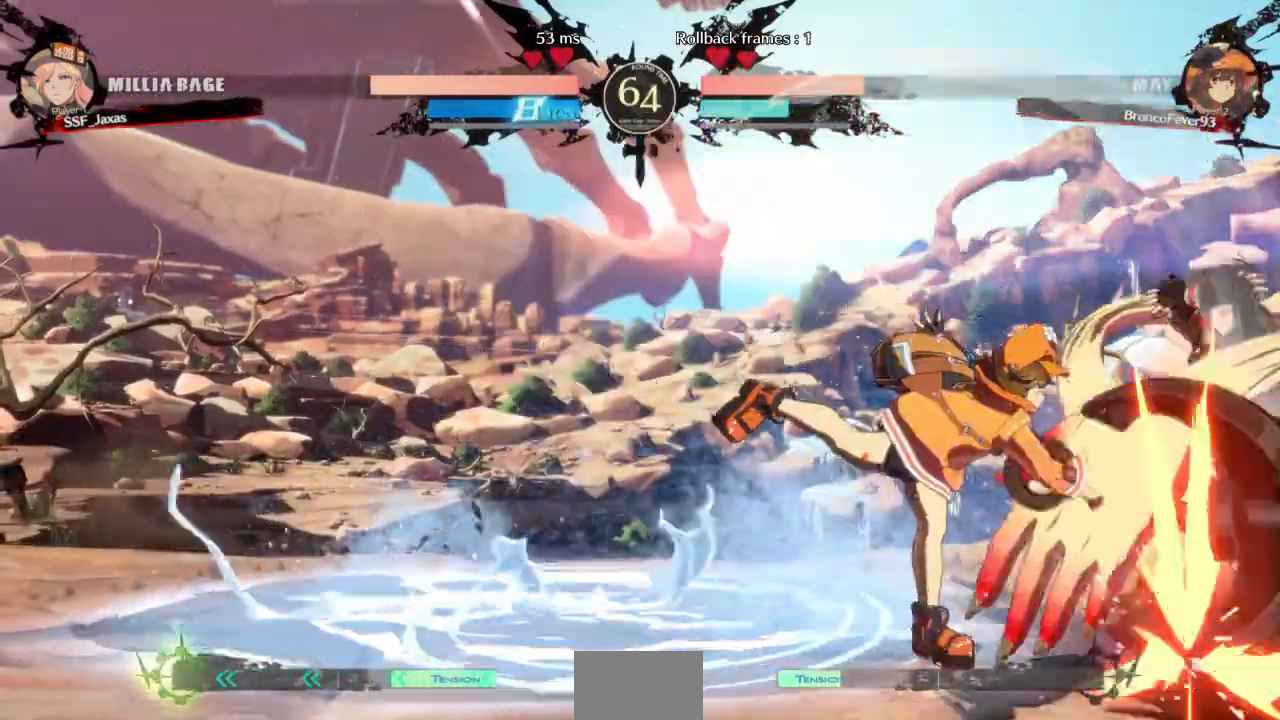
{"dt_ms": 500, "buttons": ["DPAD_DOWN", "DPAD_RIGHT"], "events": [[467, "DPAD_DOWN", "down"]]}
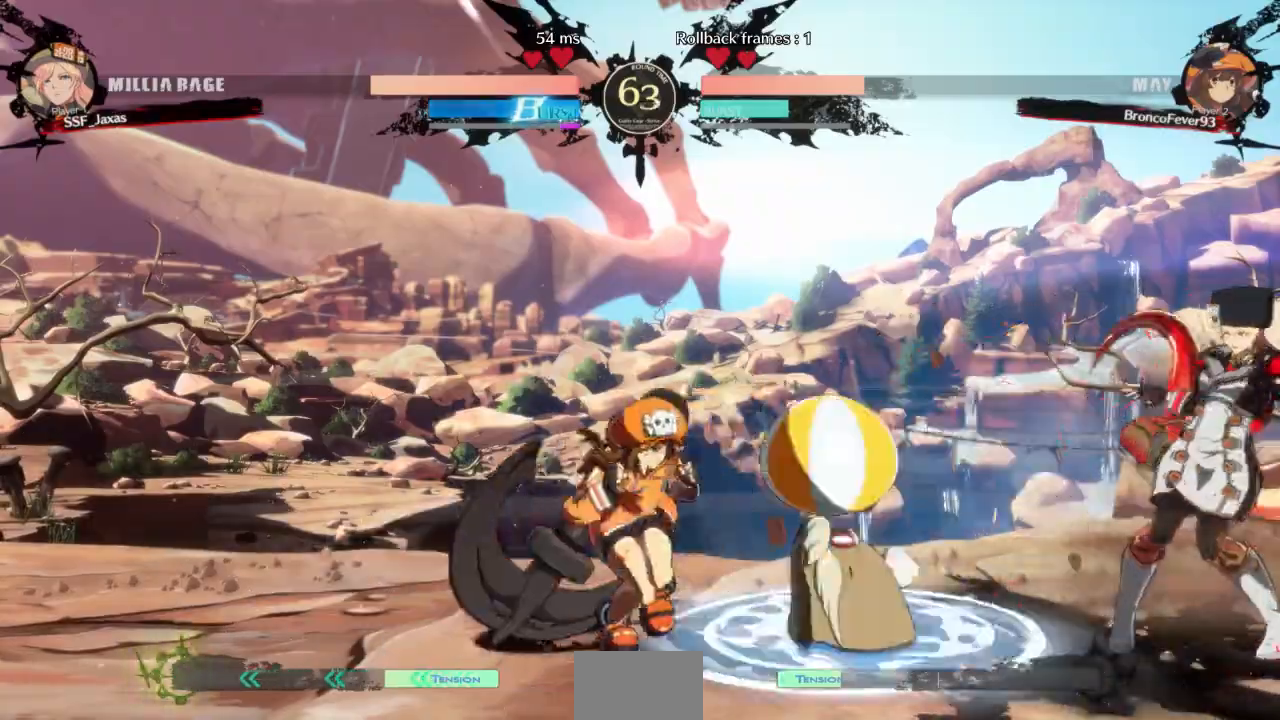
{"dt_ms": 1000, "buttons": []}
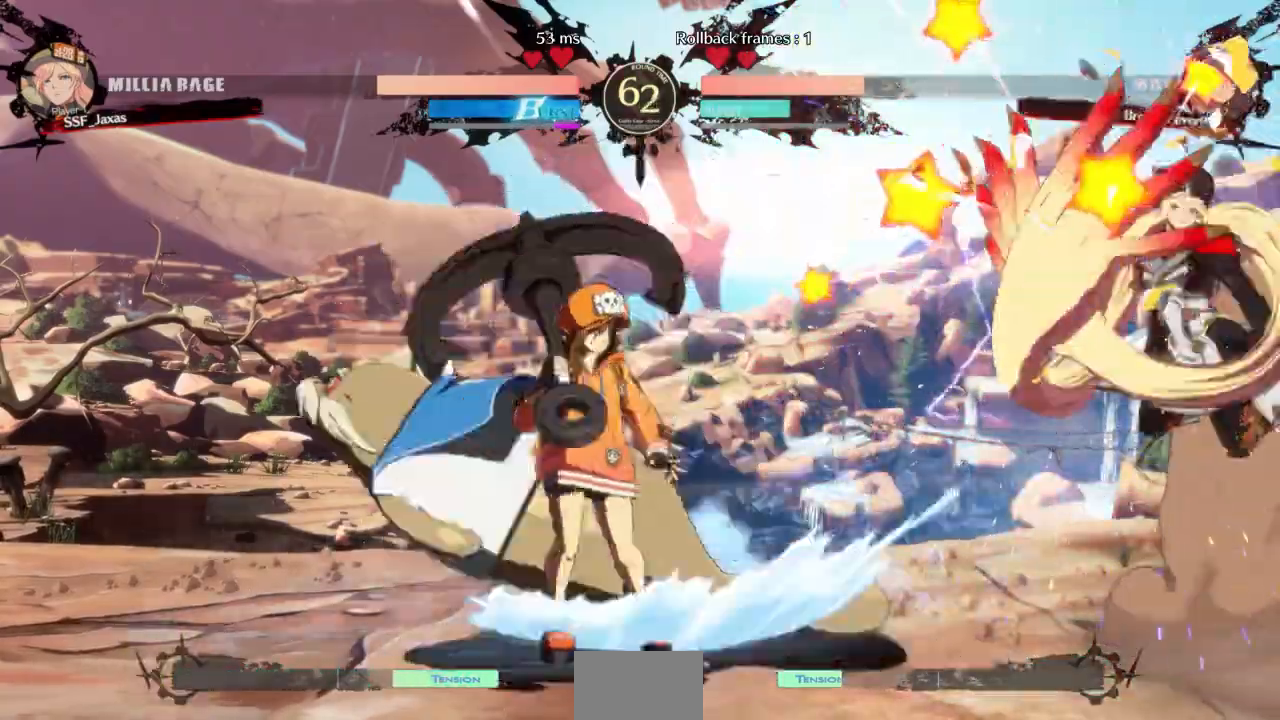
{"dt_ms": 500, "buttons": ["DPAD_RIGHT"]}
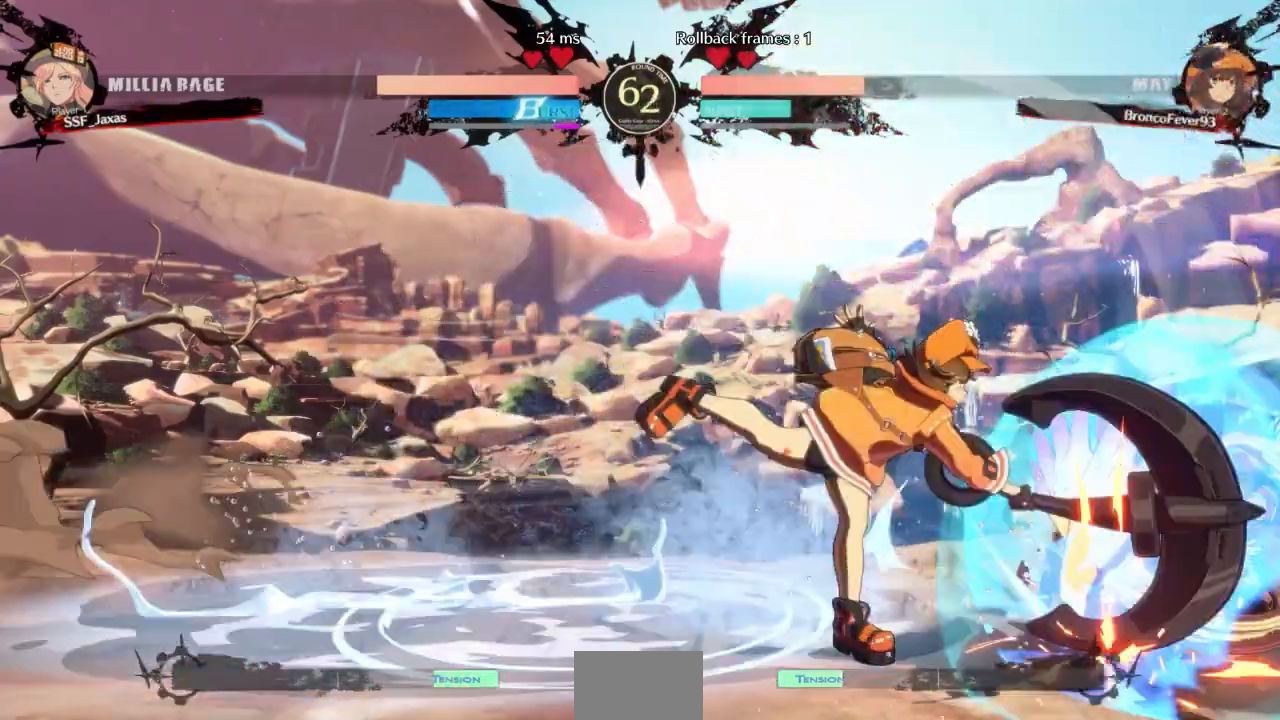
{"dt_ms": 500, "buttons": ["DPAD_DOWN"]}
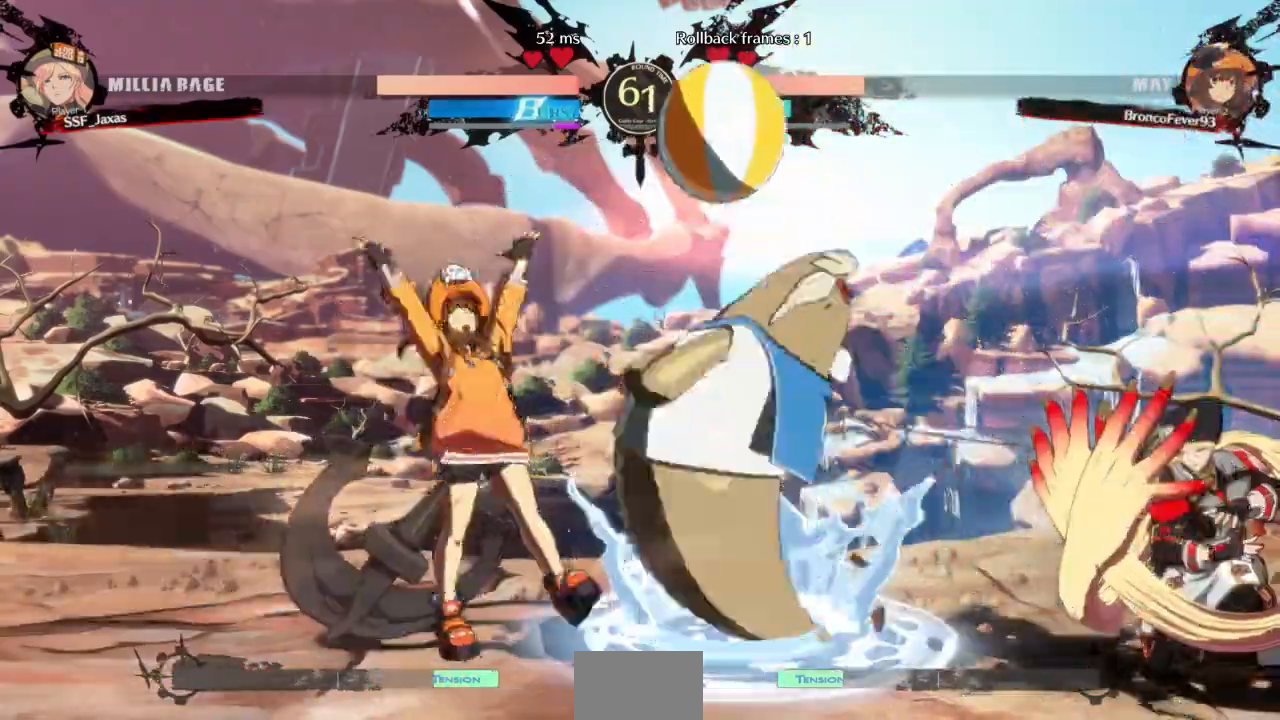
{"dt_ms": 500, "buttons": ["DPAD_DOWN"]}
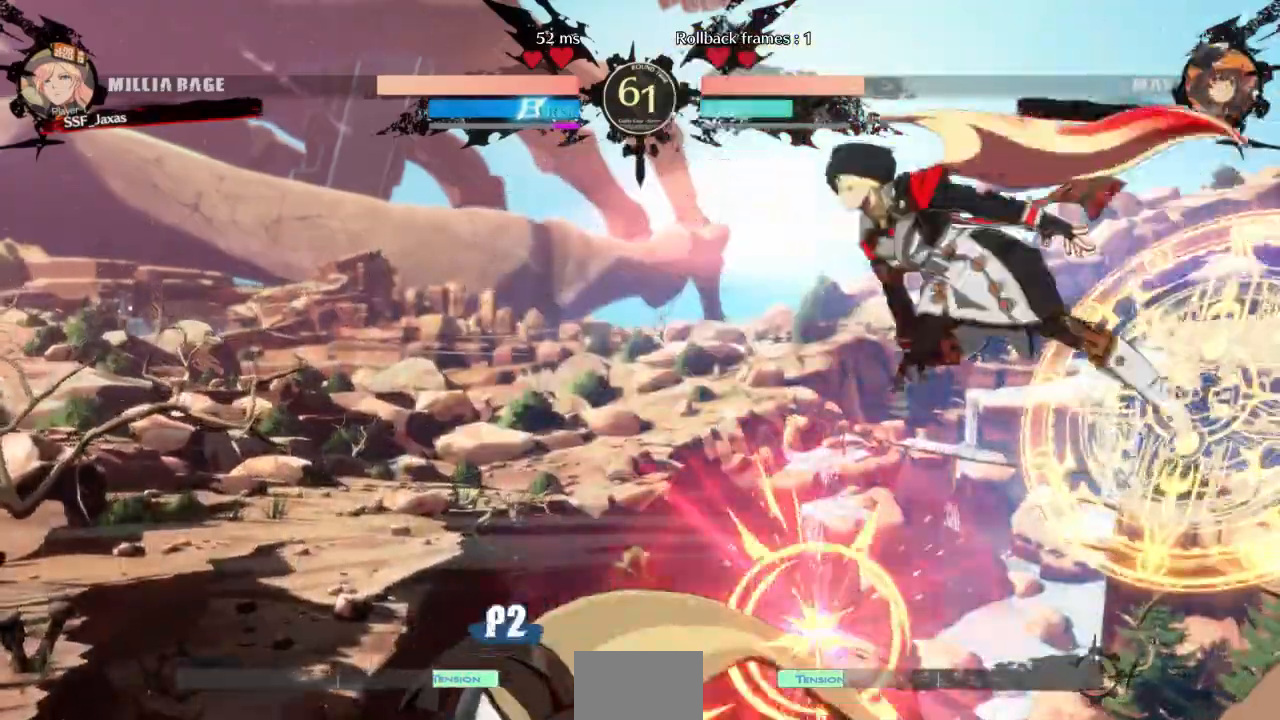
{"dt_ms": 500, "buttons": ["DPAD_LEFT"]}
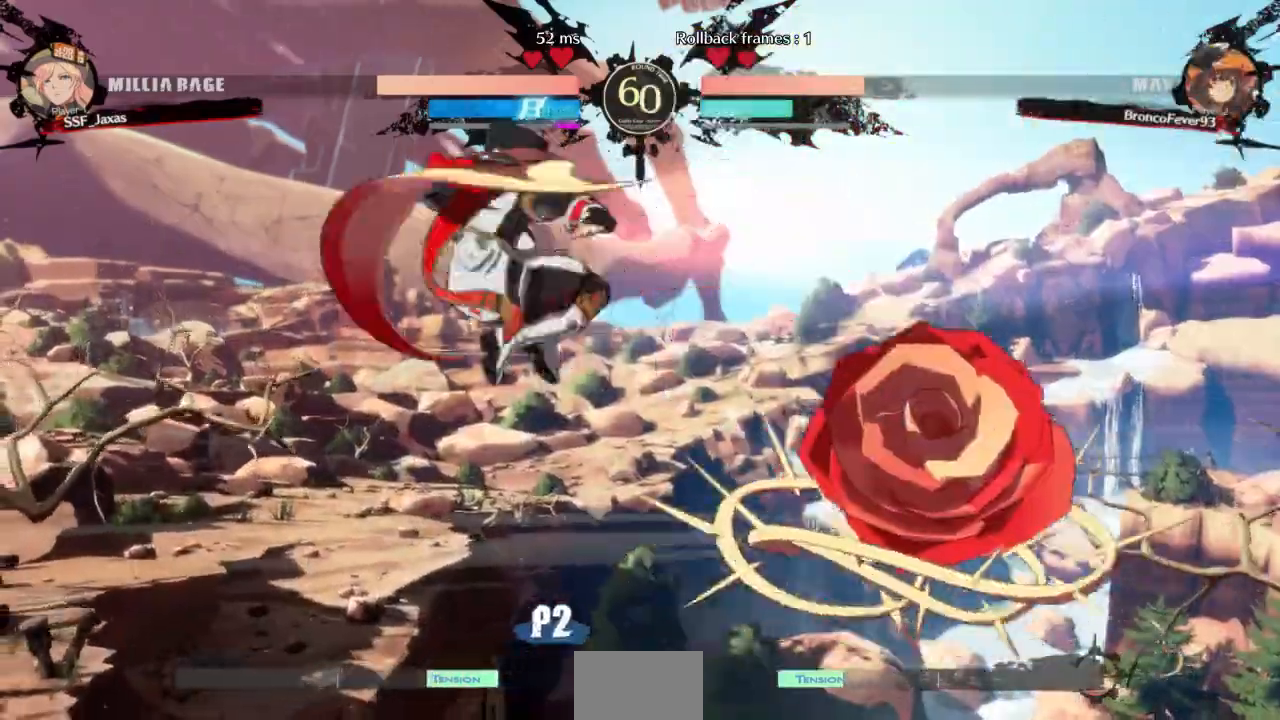
{"dt_ms": 500, "buttons": []}
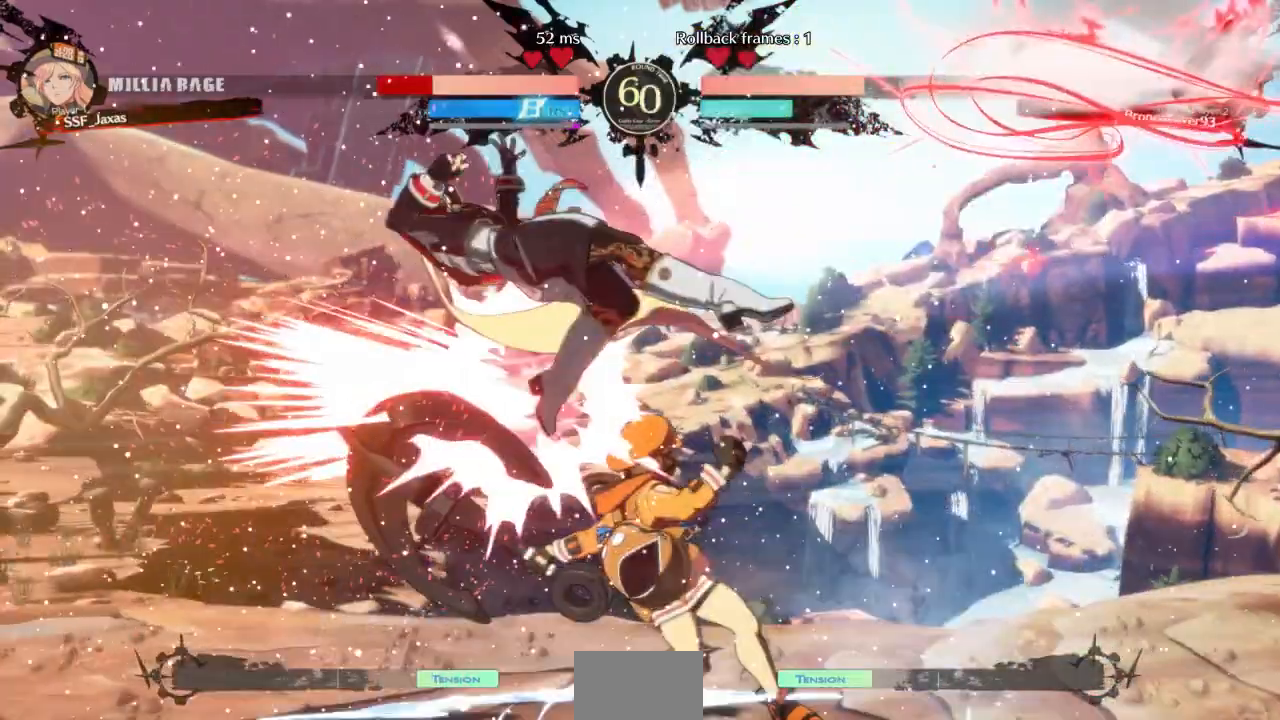
{"dt_ms": 1000, "buttons": ["SQUARE", "TRIANGLE", "DPAD_RIGHT"]}
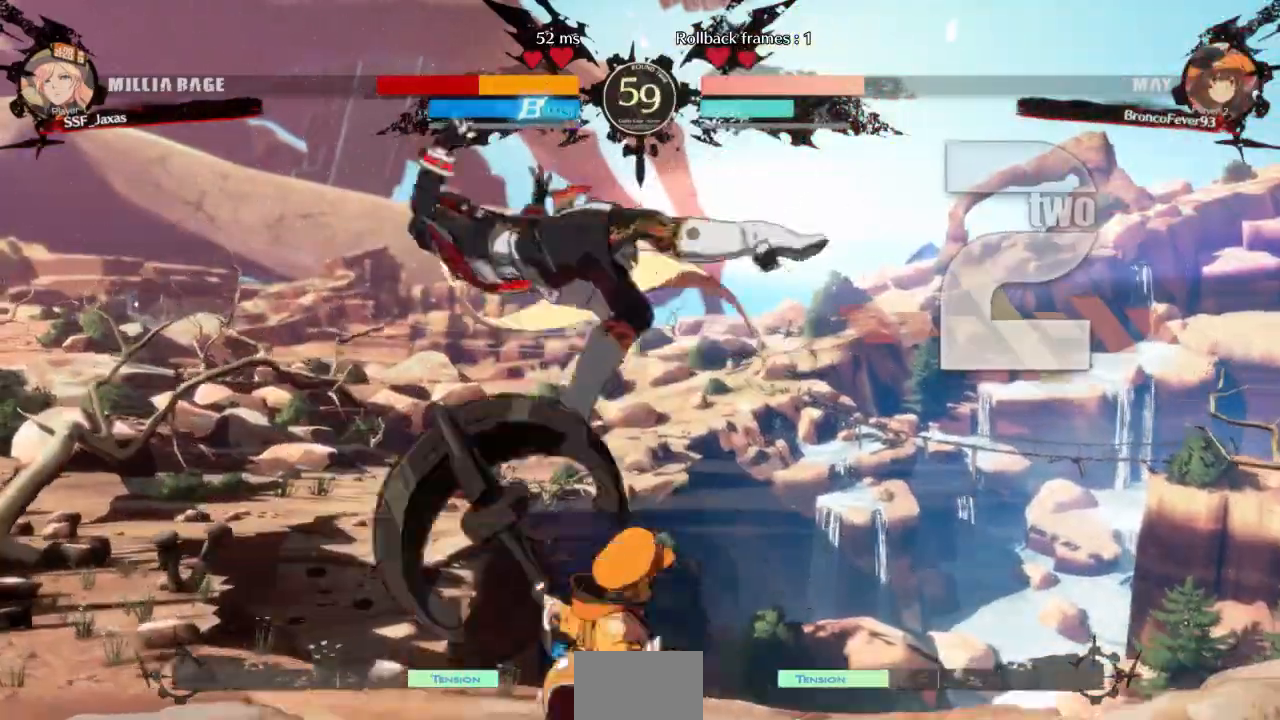
{"dt_ms": 500, "buttons": ["SQUARE", "TRIANGLE", "DPAD_RIGHT"]}